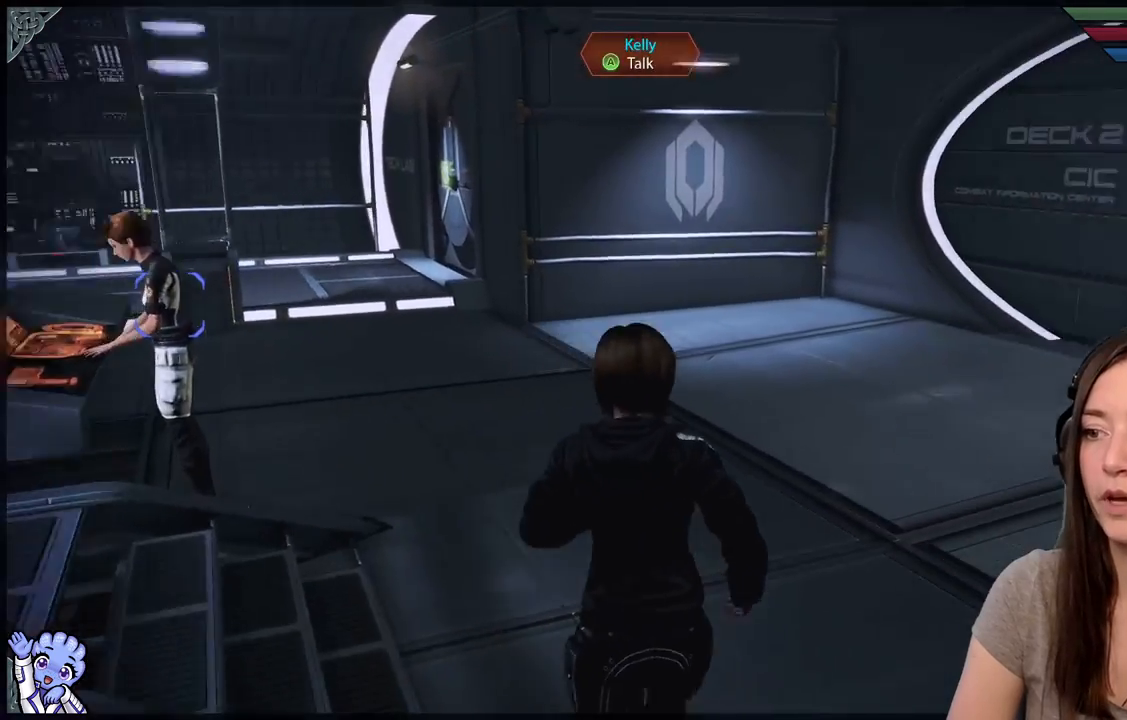
Gameplay with a controller (Xbox layout); each line is a JSON object with the inputs held at the frame after it. "events" lists button and stick changes between this image and that frame as [ms after this image, input, new state], when the widget could be followed in between. Not read: SHARE.
{"buttons": [], "left_stick": "up-right", "right_stick": "right", "events": [[300, "left_stick", "up-right"]]}
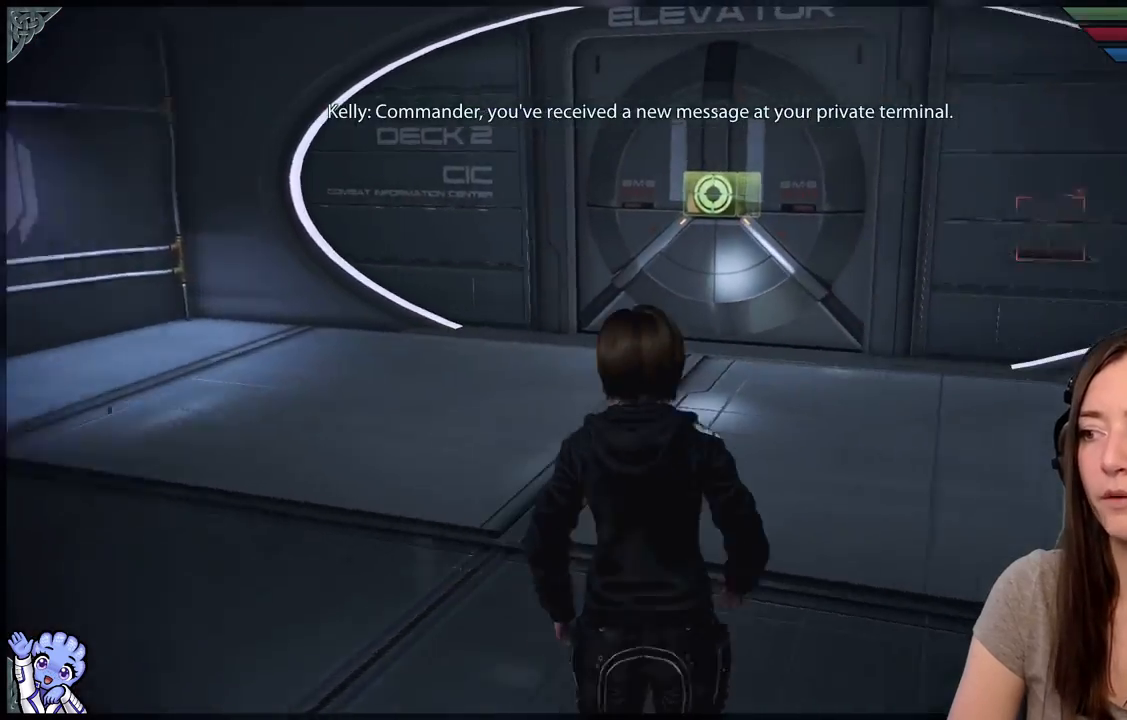
{"buttons": [], "left_stick": "up-left", "right_stick": "center", "events": [[100, "left_stick", "up"], [133, "right_stick", "center"], [367, "left_stick", "up-left"]]}
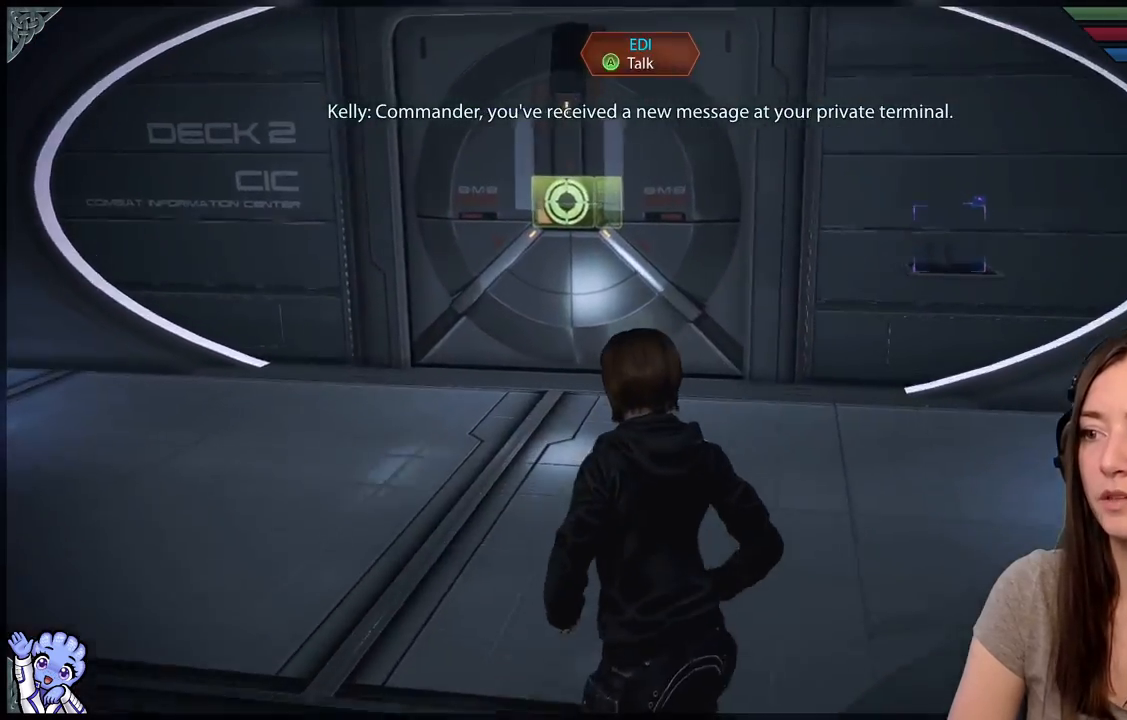
{"buttons": [], "left_stick": "up", "right_stick": "center", "events": [[317, "left_stick", "up"]]}
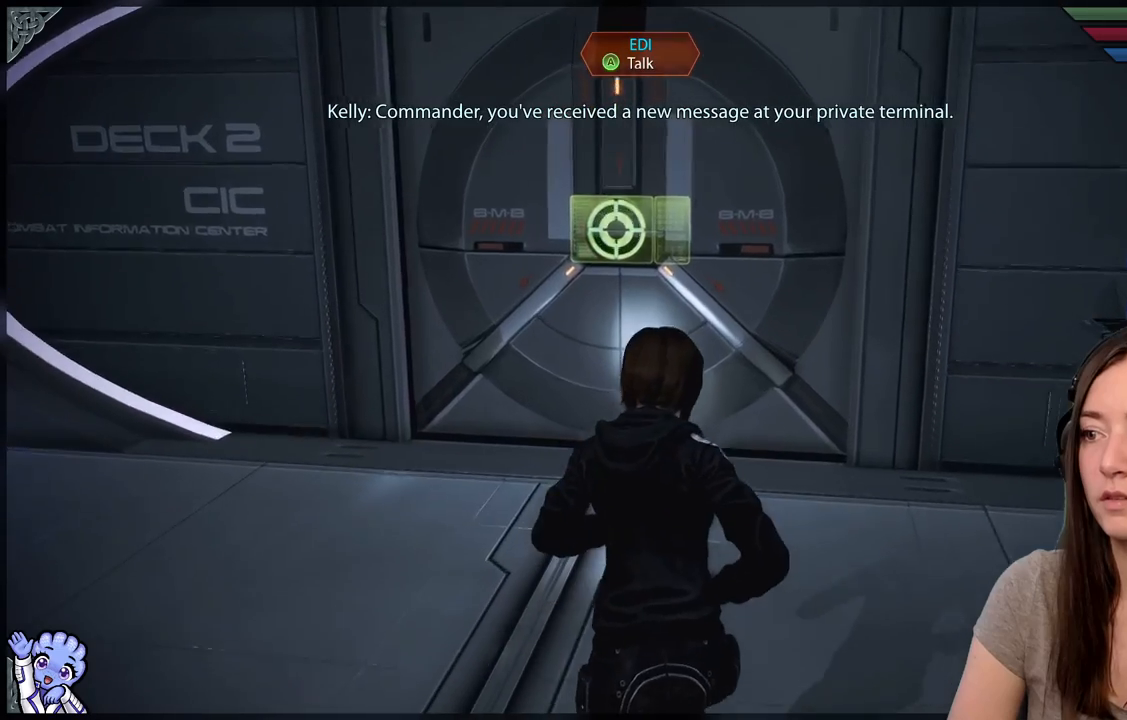
{"buttons": [], "left_stick": "center", "right_stick": "center", "events": [[267, "left_stick", "center"]]}
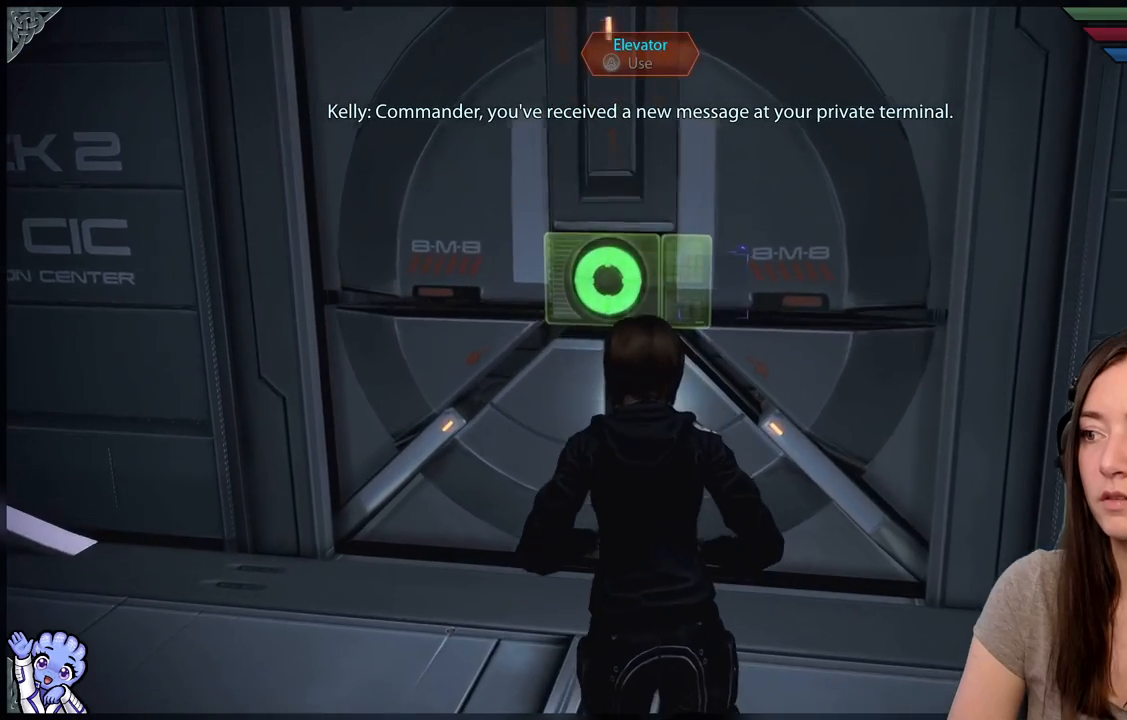
{"buttons": [], "left_stick": "up", "right_stick": "center", "events": [[367, "left_stick", "up"]]}
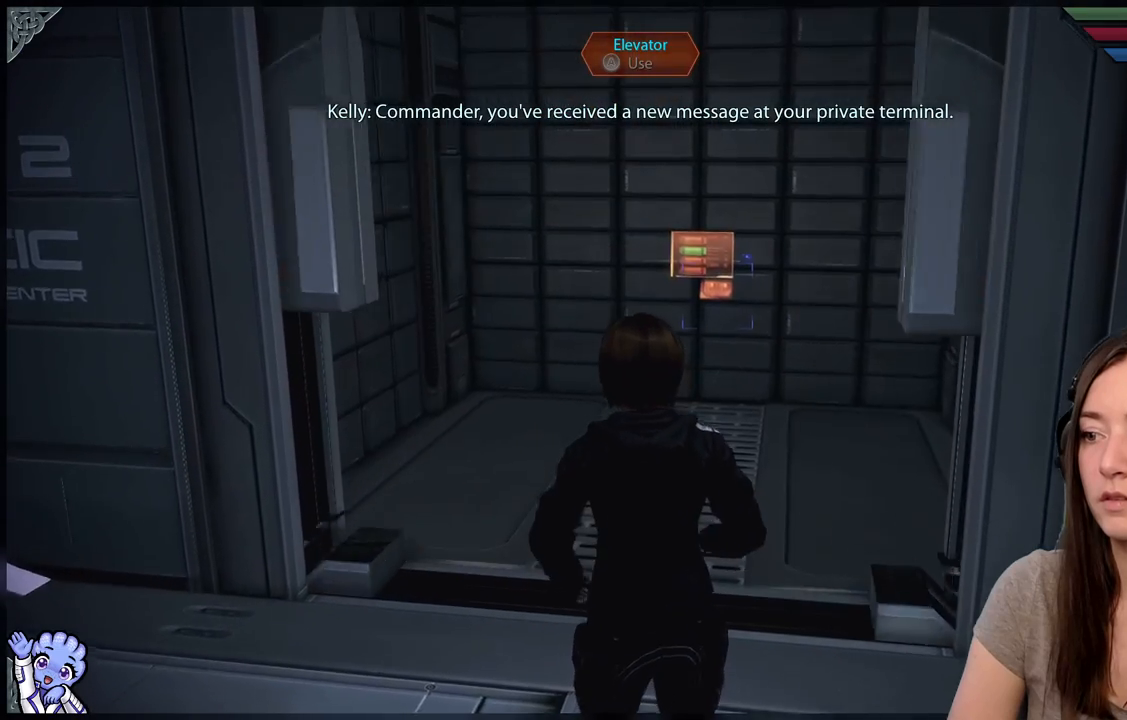
{"buttons": [], "left_stick": "up", "right_stick": "center", "events": []}
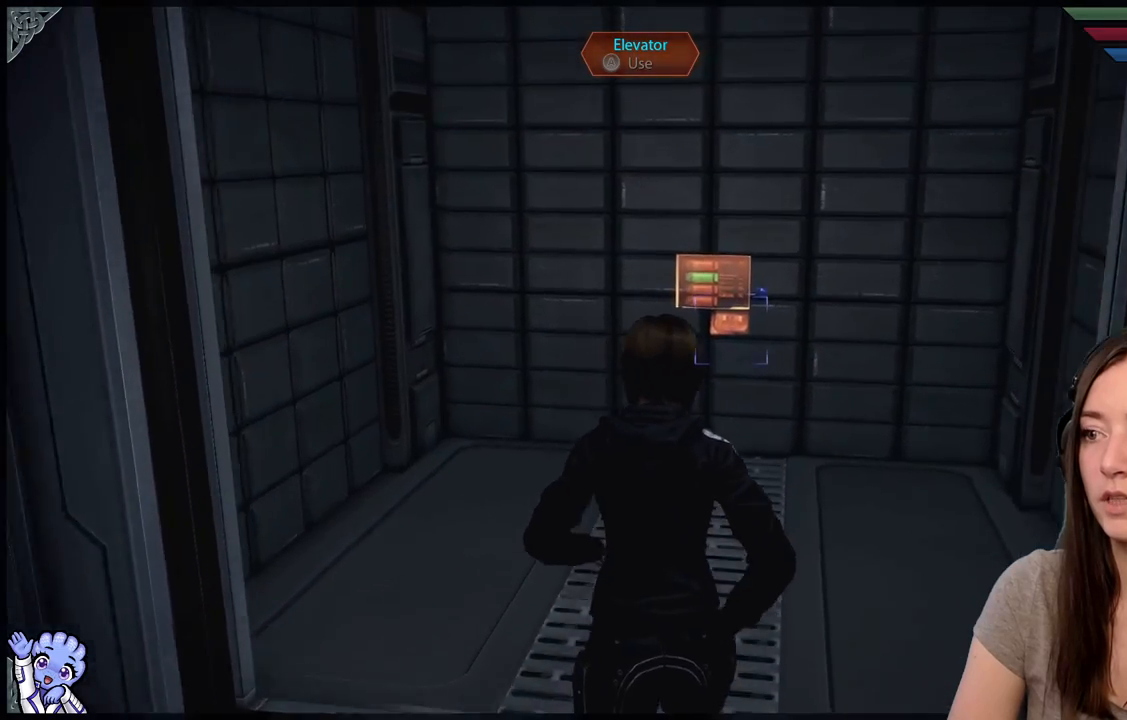
{"buttons": [], "left_stick": "up", "right_stick": "center", "events": [[67, "right_stick", "down-right"], [233, "right_stick", "center"]]}
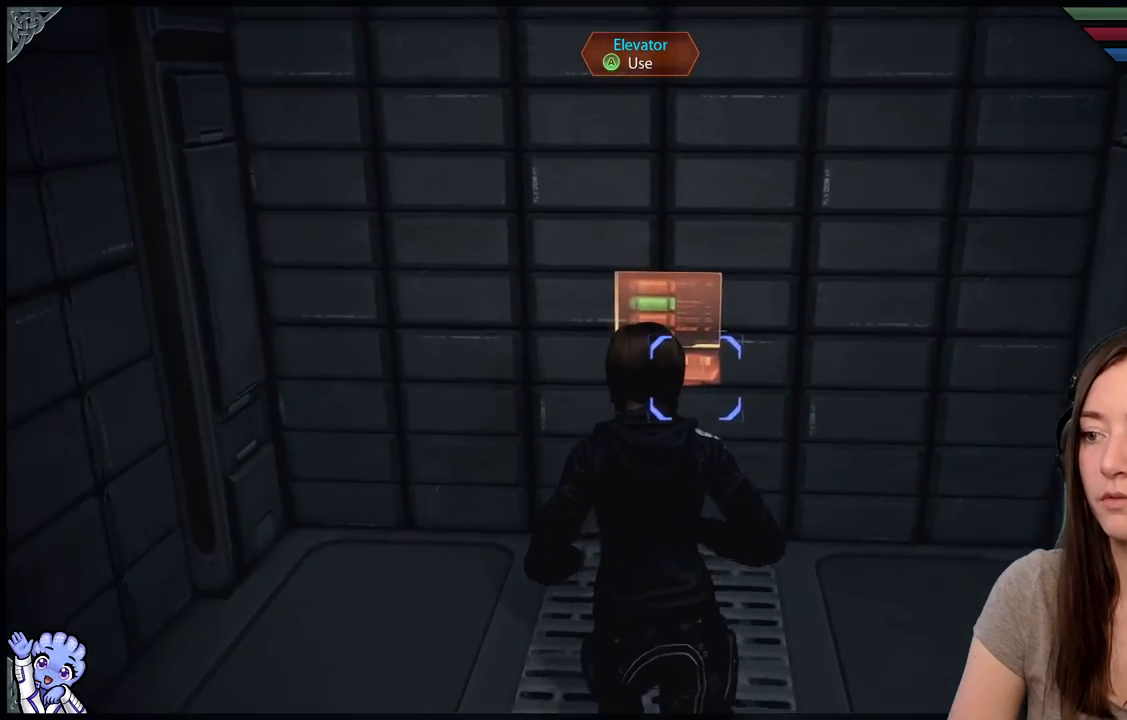
{"buttons": [], "left_stick": "center", "right_stick": "center", "events": [[67, "left_stick", "center"], [133, "A", "down"], [217, "A", "up"]]}
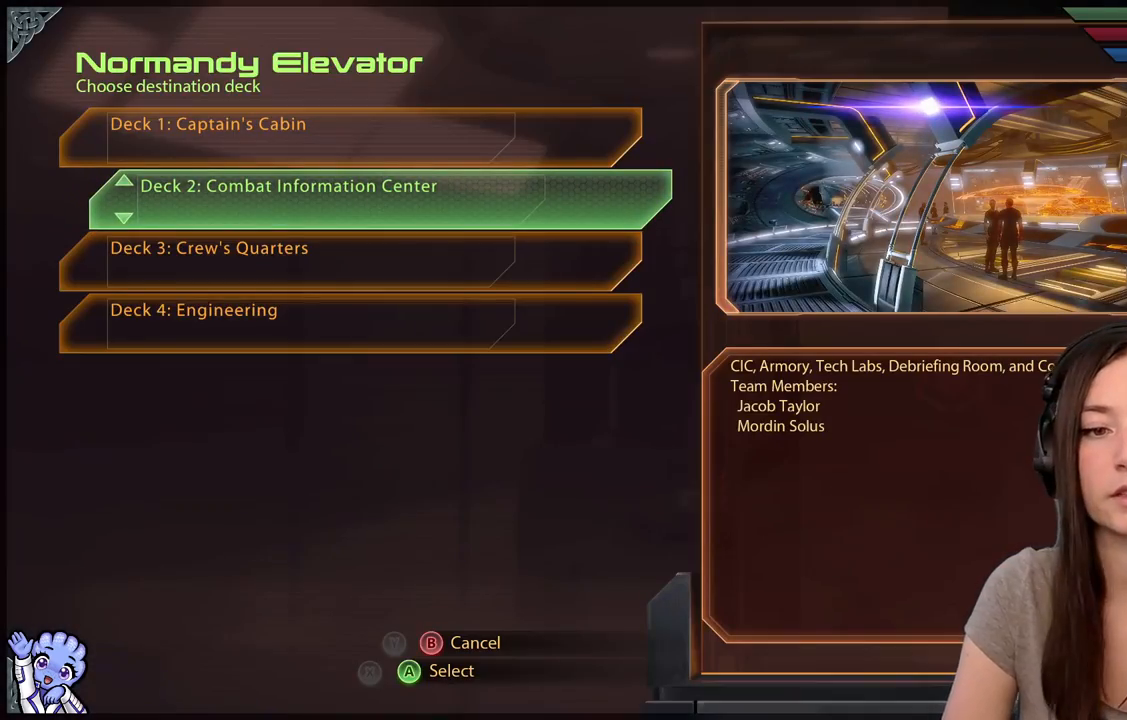
{"buttons": [], "left_stick": "center", "right_stick": "center", "events": []}
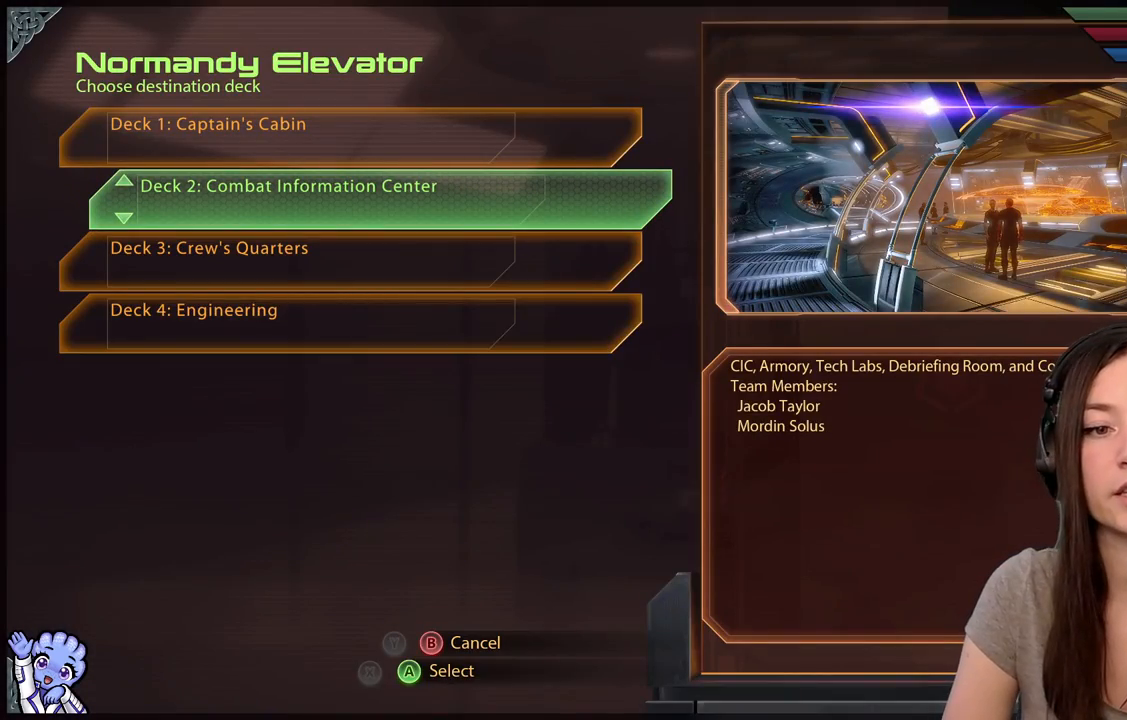
{"buttons": [], "left_stick": "center", "right_stick": "center", "events": [[33, "right_stick", "up-left"], [250, "right_stick", "center"]]}
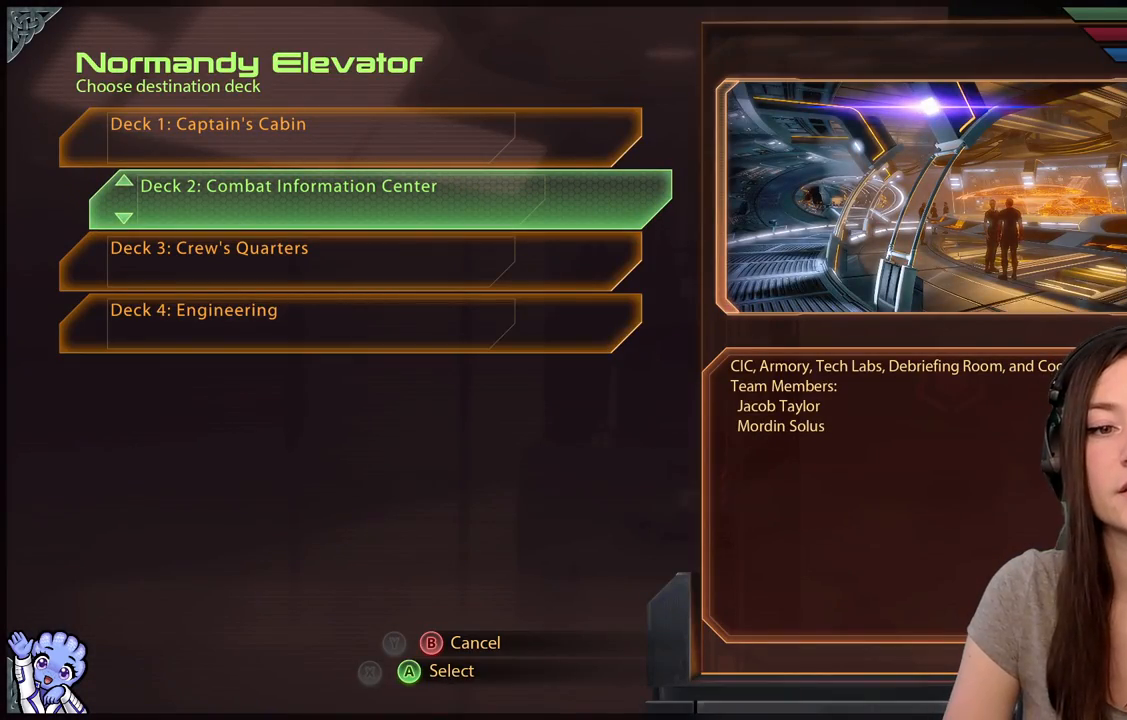
{"buttons": [], "left_stick": "center", "right_stick": "center", "events": [[200, "right_stick", "left"], [467, "right_stick", "center"]]}
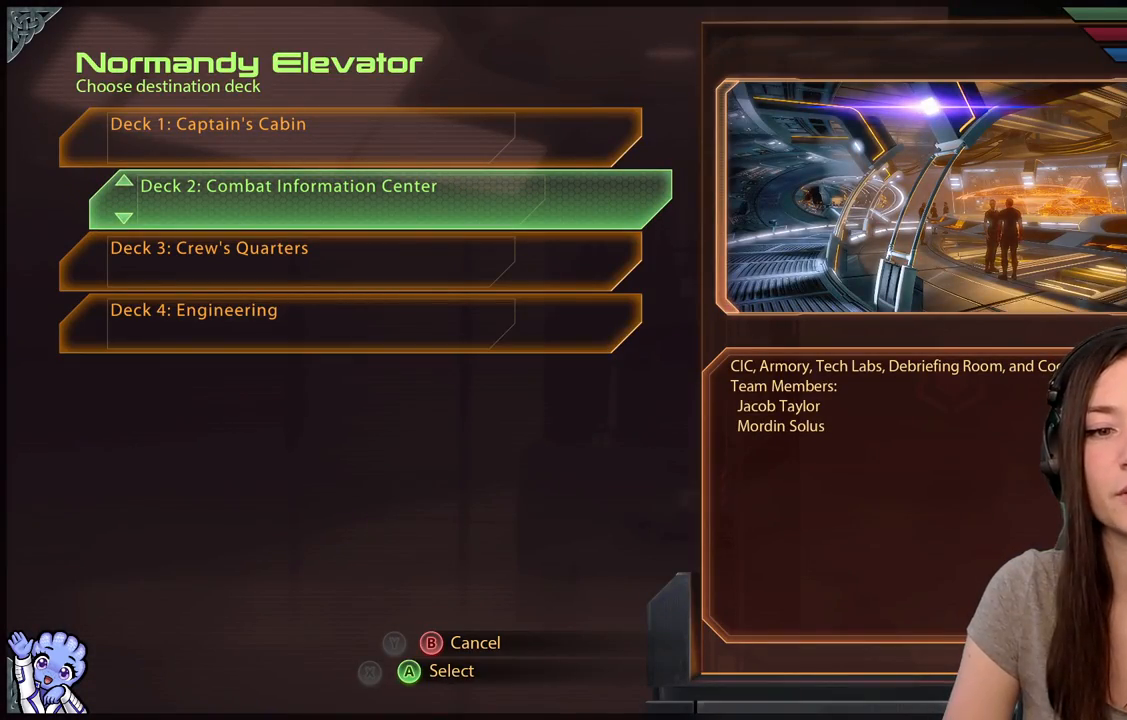
{"buttons": [], "left_stick": "center", "right_stick": "center", "events": [[233, "right_stick", "left"], [467, "right_stick", "center"]]}
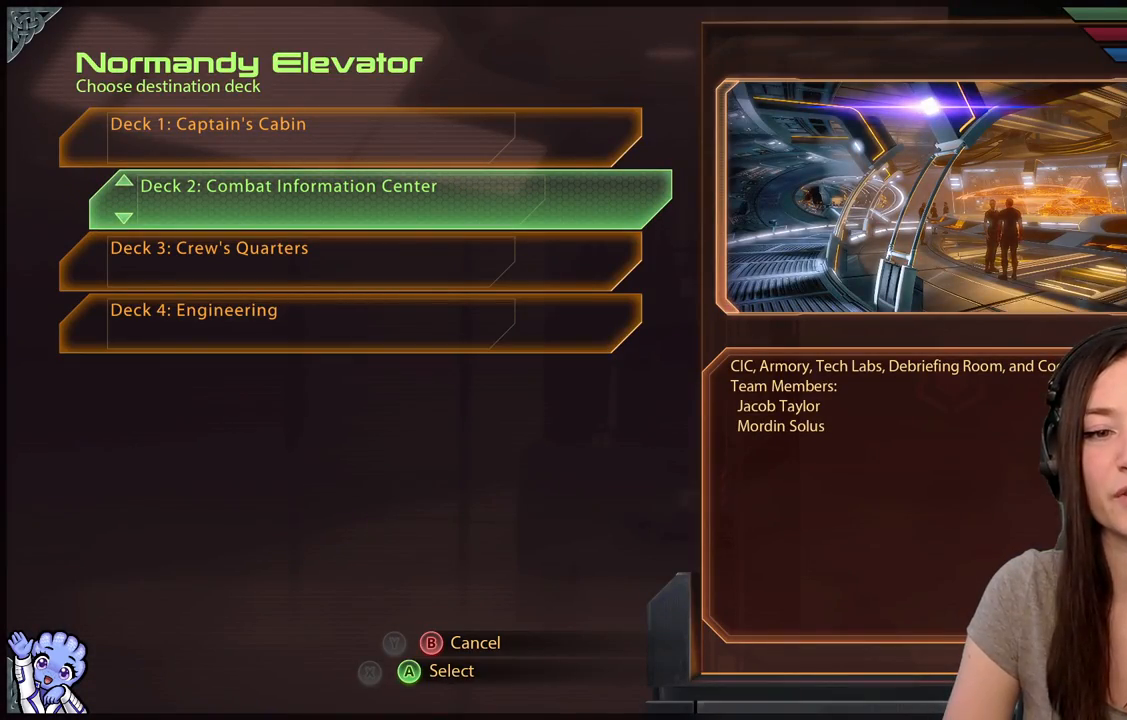
{"buttons": [], "left_stick": "center", "right_stick": "center", "events": []}
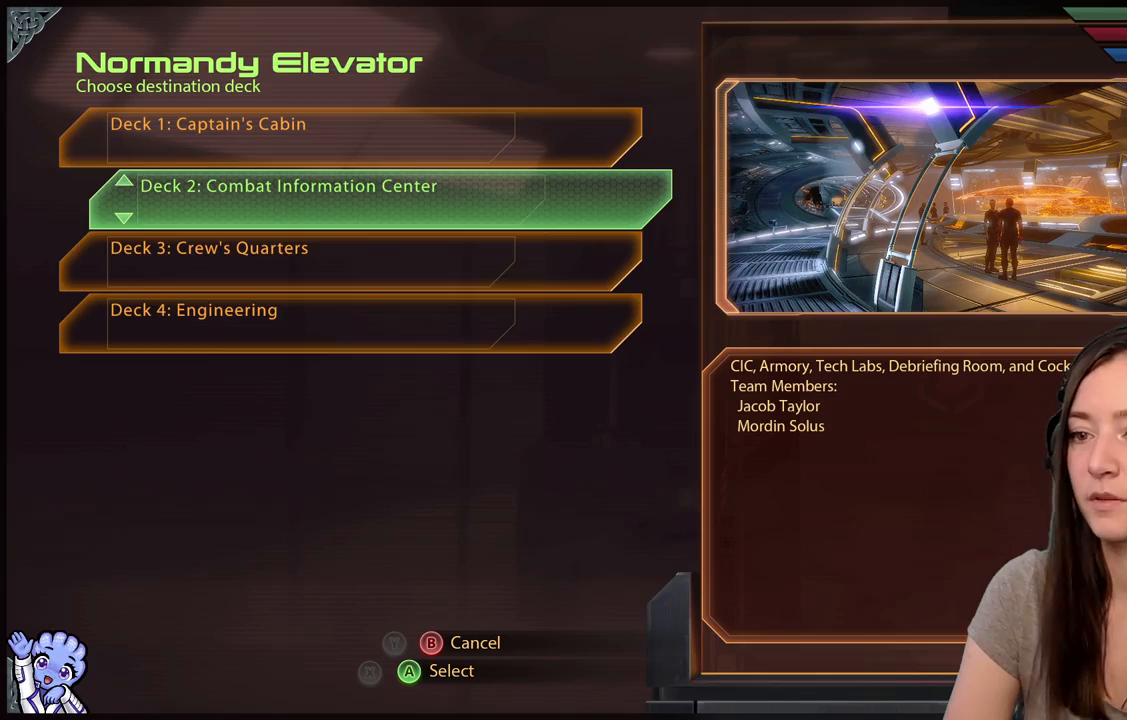
{"buttons": [], "left_stick": "center", "right_stick": "center", "events": [[117, "left_stick", "down"], [333, "left_stick", "center"]]}
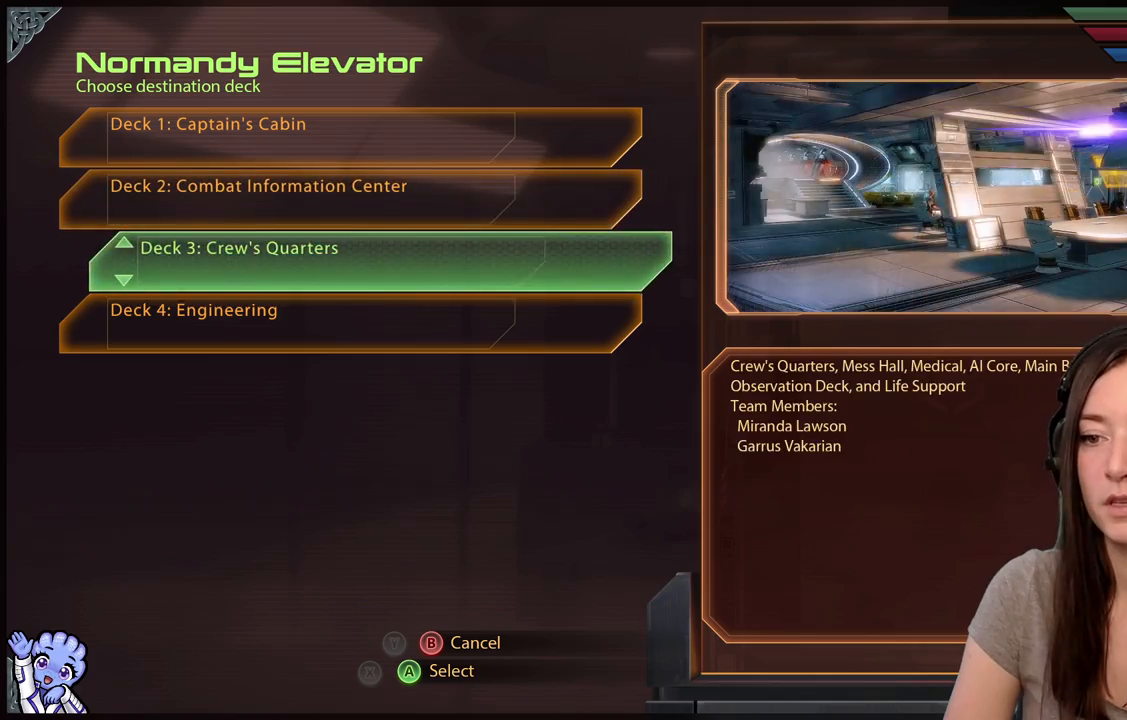
{"buttons": [], "left_stick": "up", "right_stick": "center", "events": [[67, "left_stick", "down"], [283, "left_stick", "center"], [350, "left_stick", "up"]]}
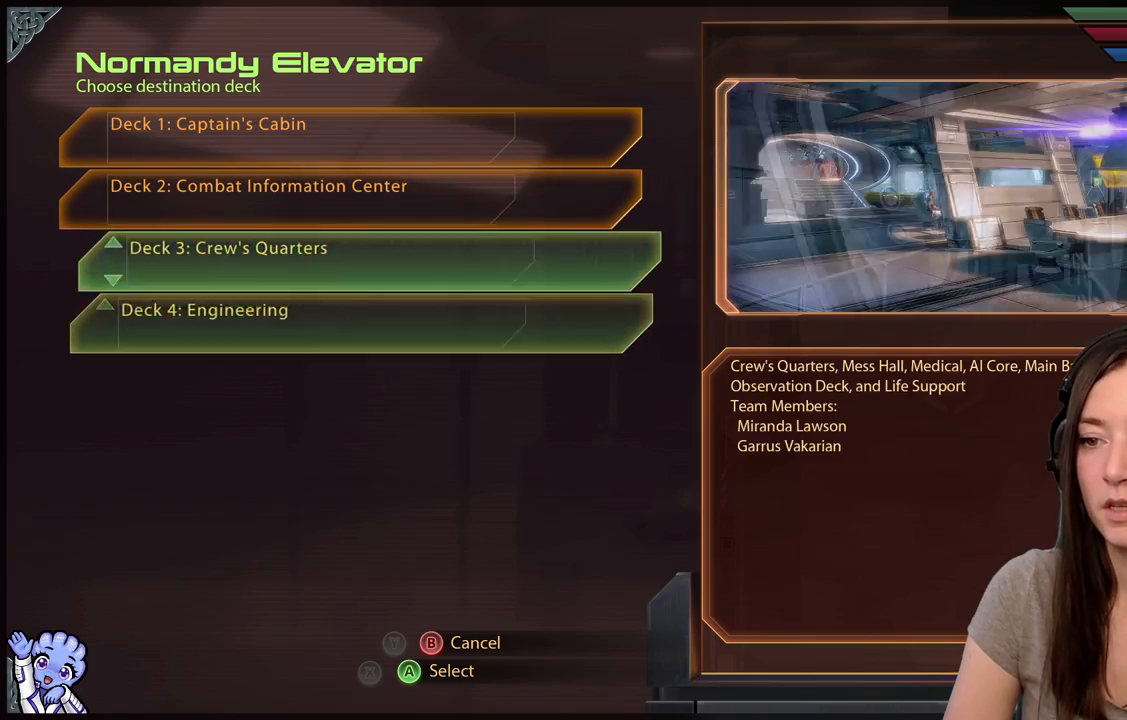
{"buttons": [], "left_stick": "center", "right_stick": "center", "events": [[83, "left_stick", "center"]]}
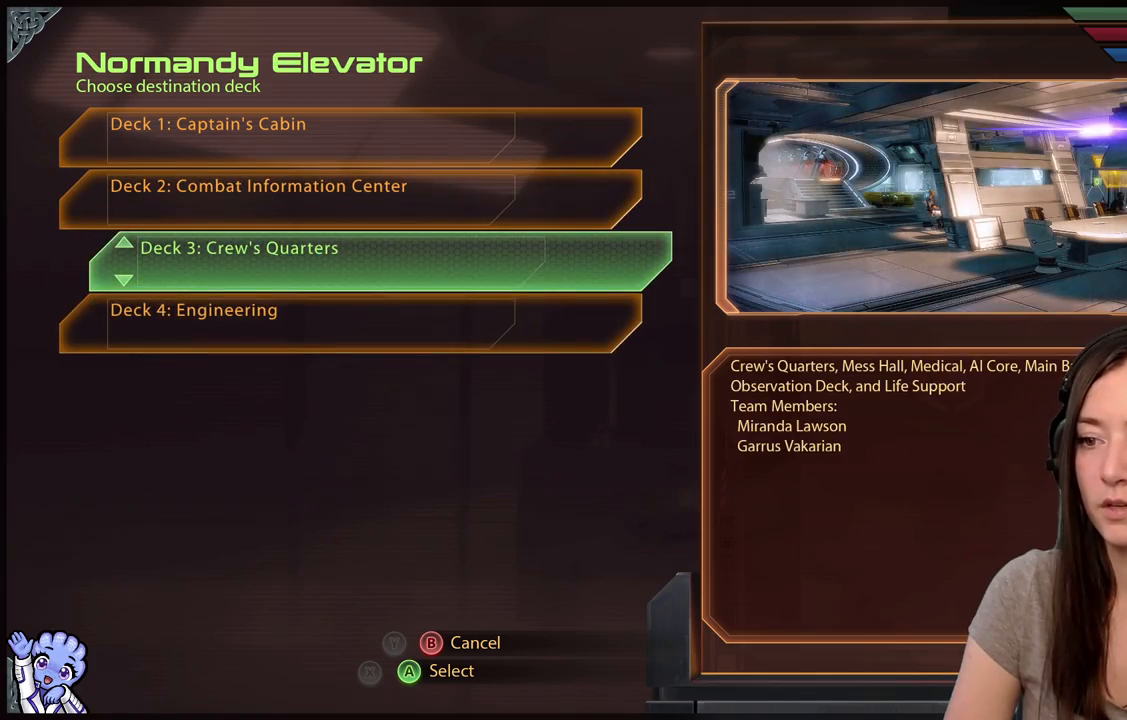
{"buttons": [], "left_stick": "center", "right_stick": "center", "events": [[250, "A", "down"], [383, "A", "up"]]}